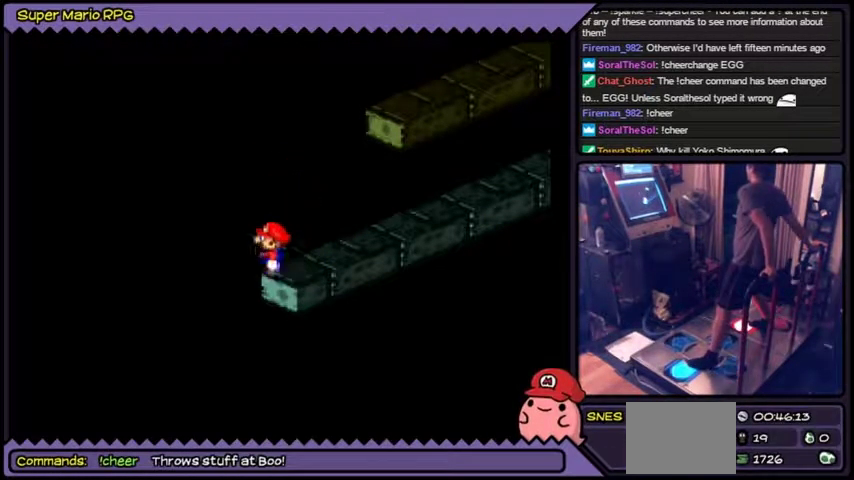
Gameplay with a controller (Nintendo layout); each line is a JSON object with the inputs held at the frame after it. "events" lists button and stick changes between this image and that frame as [ms after this image, input, new state], when the widget could be followed in between. Not read: L3 R3.
{"buttons": ["Y", "DPAD_LEFT"], "events": [[233, "B", "down"], [233, "DPAD_DOWN", "up"], [500, "B", "up"]]}
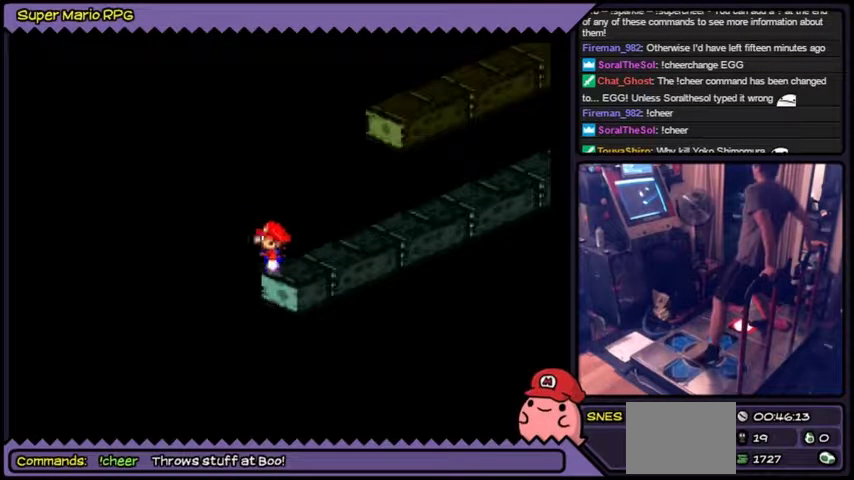
{"buttons": ["Y"]}
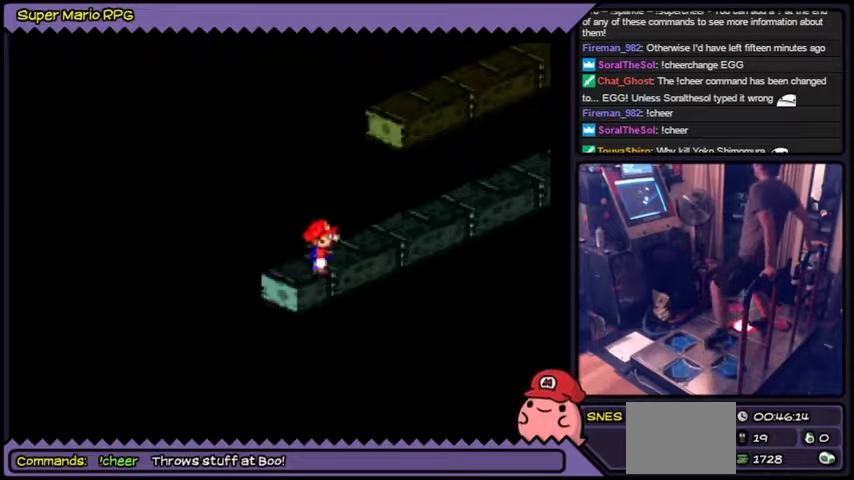
{"buttons": ["B", "Y", "DPAD_UP"]}
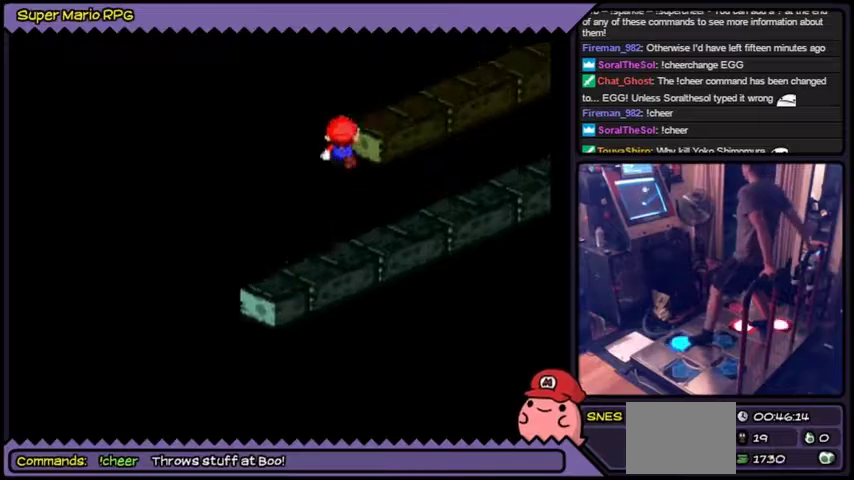
{"buttons": ["Y", "DPAD_UP"]}
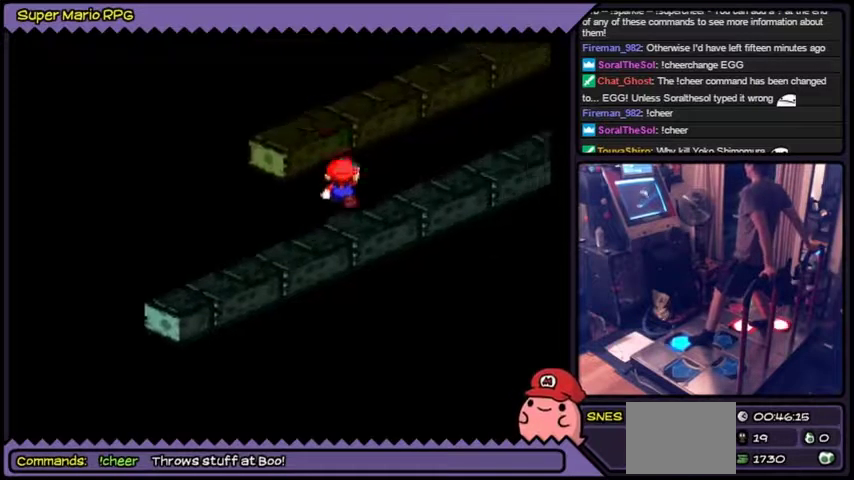
{"buttons": ["Y", "DPAD_UP"], "events": [[33, "B", "down"], [267, "B", "up"]]}
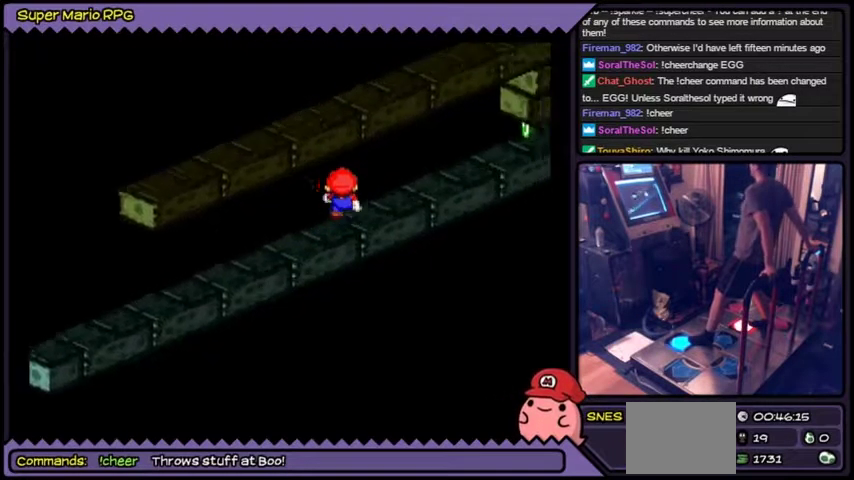
{"buttons": ["Y", "DPAD_UP"]}